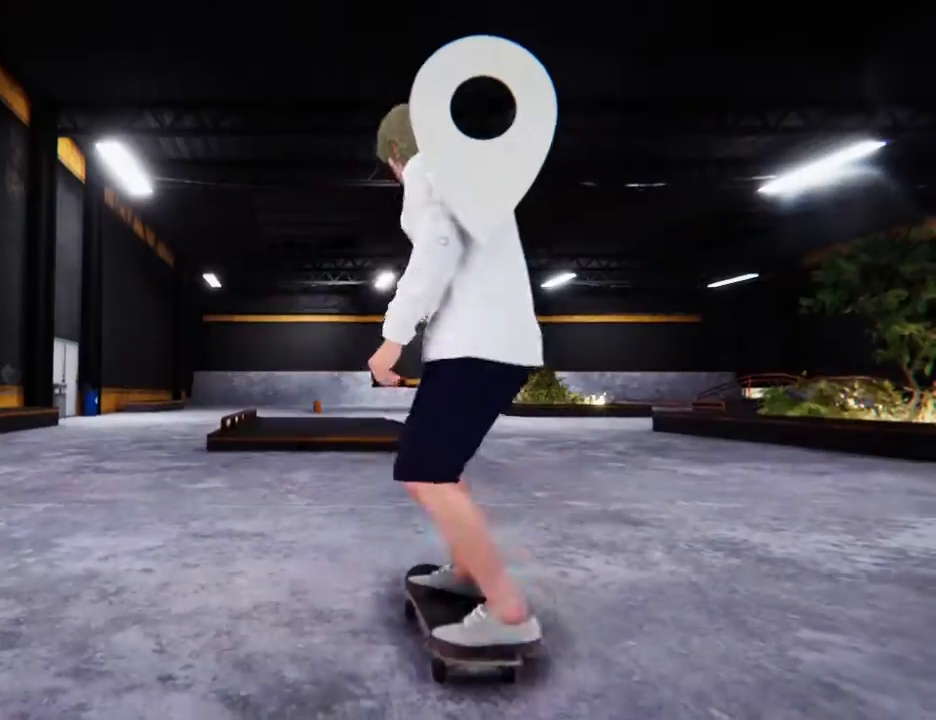
Gameplay with a controller (PlayStation layout); each line is a JSON object with the inputs held at the frame after it. "events" lists button and stick changes between this image and that frame as [ms after this image, input, new state], when the widget could be followed in between. Not read: L1 L2 L3 R3.
{"buttons": ["SQUARE"], "left_stick": "center", "right_stick": "center", "events": [[133, "DPAD_UP", "up"]]}
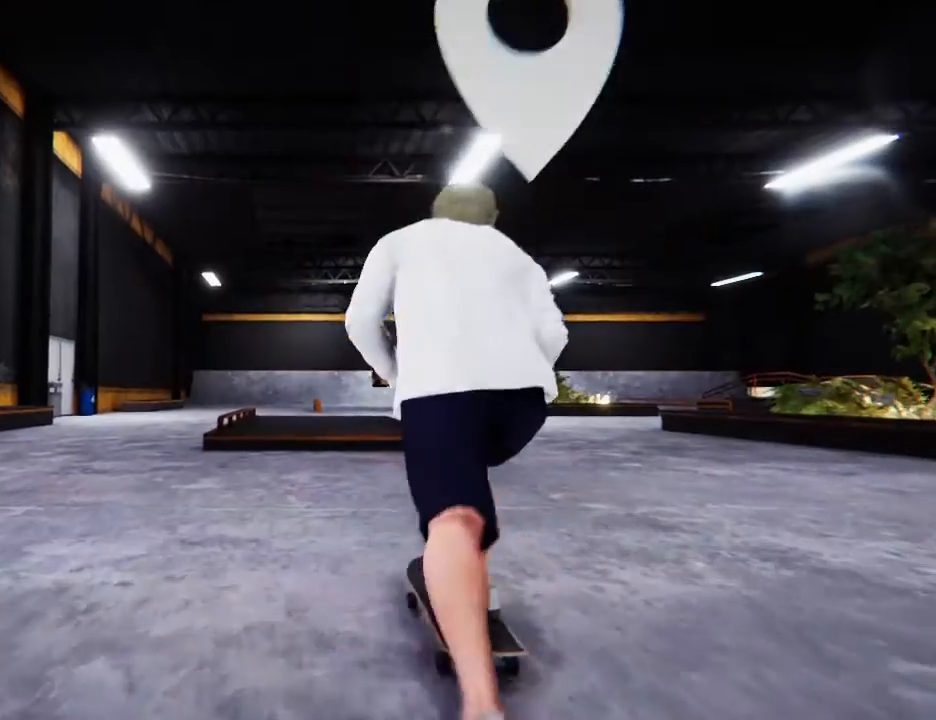
{"buttons": [], "left_stick": "center", "right_stick": "center", "events": [[468, "SQUARE", "up"]]}
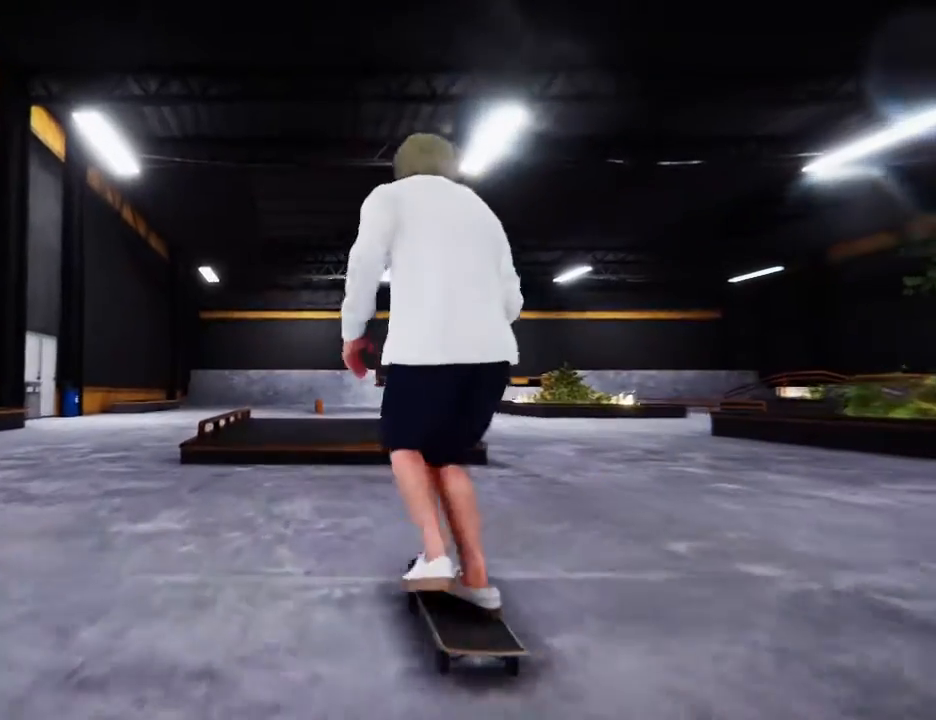
{"buttons": [], "left_stick": "center", "right_stick": "center", "events": [[200, "right_stick", "down"], [500, "right_stick", "center"]]}
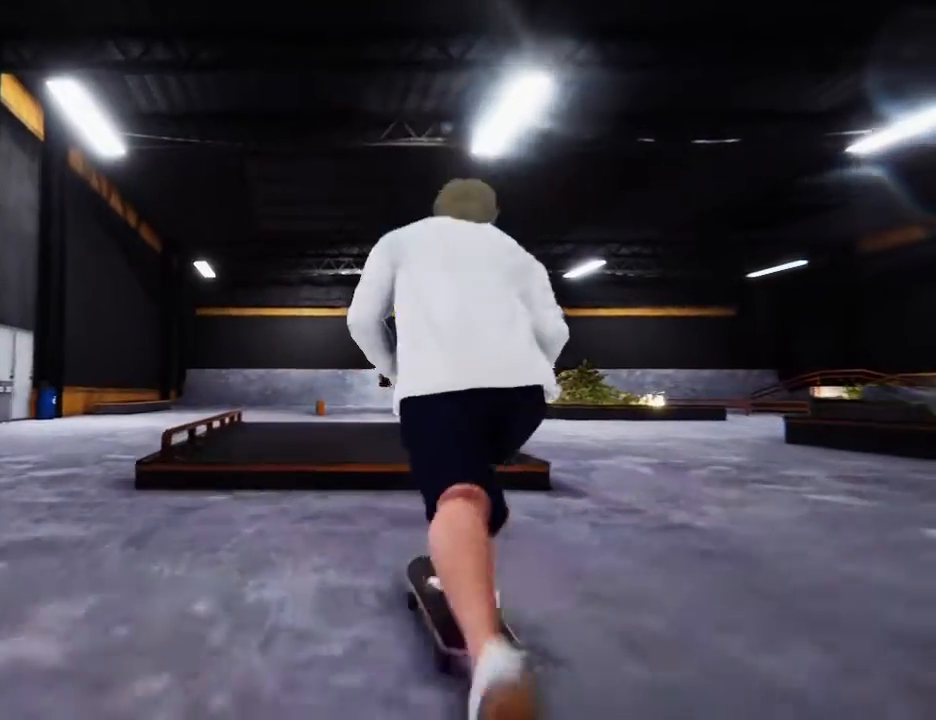
{"buttons": [], "left_stick": "center", "right_stick": "up", "events": [[34, "right_stick", "up"], [134, "left_stick", "right"], [134, "right_stick", "center"], [267, "left_stick", "center"], [501, "right_stick", "up"]]}